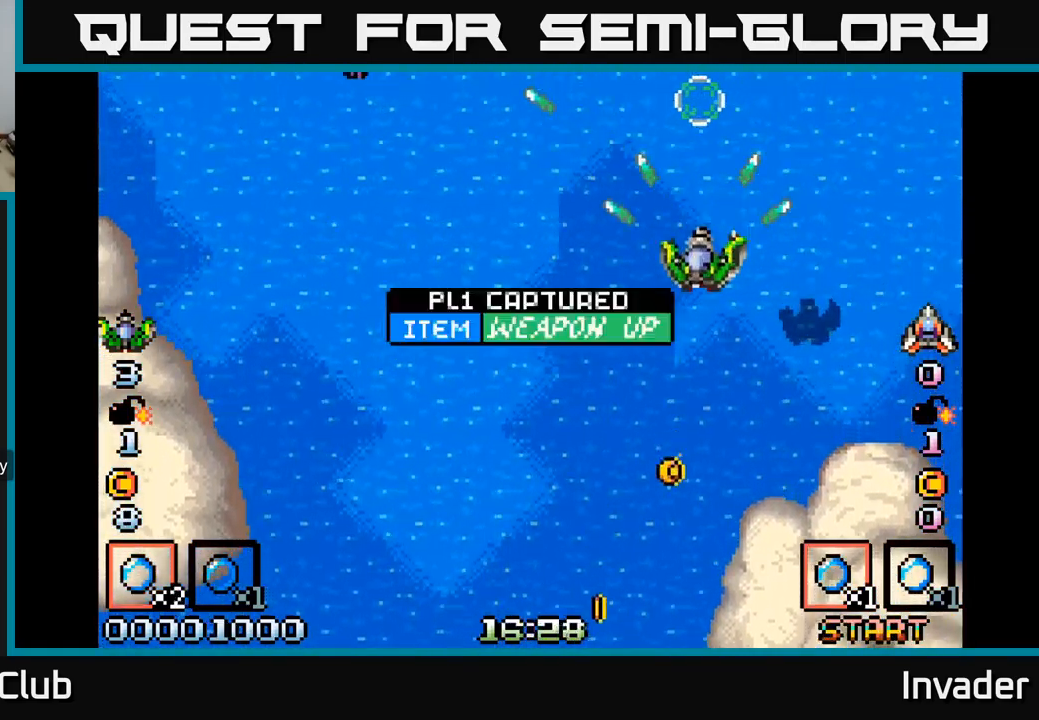
Gameplay with a controller (Xbox layout); each line is a JSON object with the inputs held at the frame after it. "events" lists button and stick changes between this image and that frame as [ms after this image, input, new state], when the widget could be followed in between. Not read: left_stick.
{"buttons": ["B", "DPAD_LEFT"], "right_stick": "center", "events": [[17, "B", "down"], [84, "B", "up"], [167, "B", "down"], [167, "DPAD_LEFT", "down"], [217, "B", "up"], [300, "B", "down"], [384, "B", "up"], [400, "DPAD_DOWN", "up"], [467, "B", "down"]]}
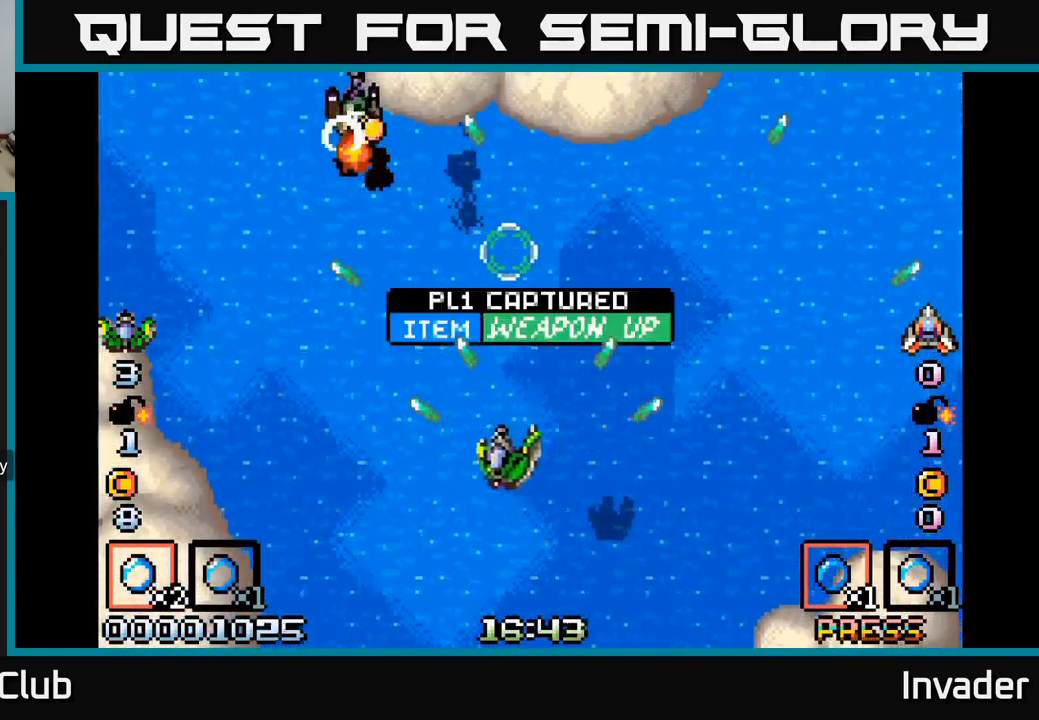
{"buttons": ["B"], "right_stick": "center", "events": [[34, "B", "up"], [100, "DPAD_UP", "down"], [134, "B", "down"], [200, "B", "up"], [250, "DPAD_LEFT", "up"], [284, "B", "down"], [350, "DPAD_UP", "up"], [367, "B", "up"], [417, "B", "down"]]}
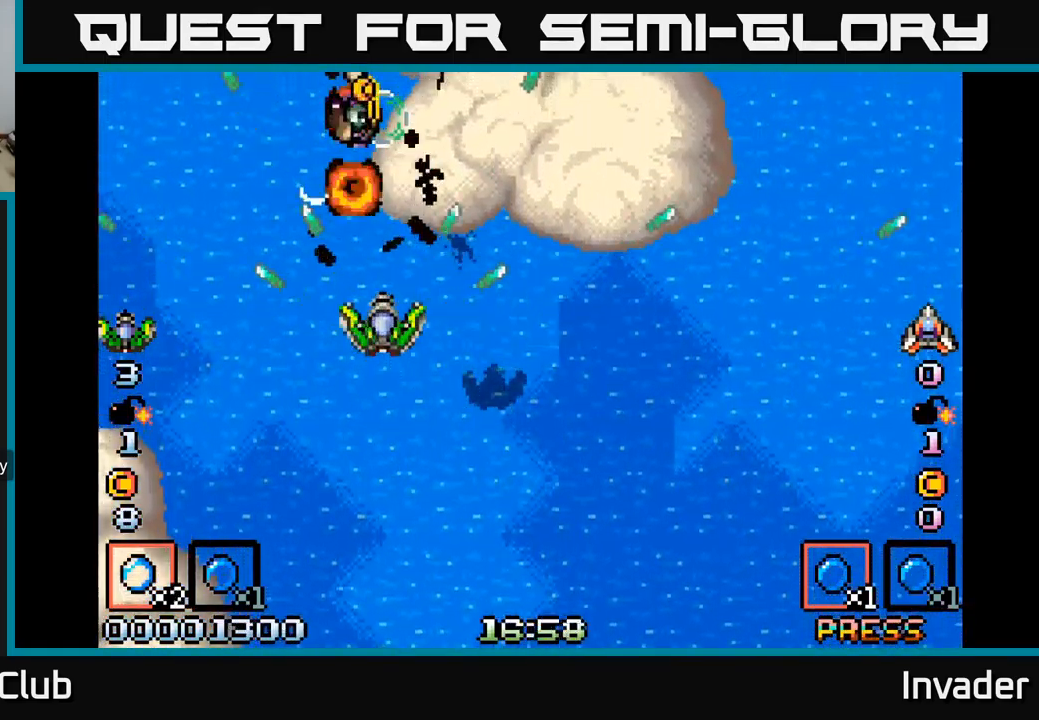
{"buttons": [], "right_stick": "center", "events": [[17, "B", "up"], [67, "DPAD_RIGHT", "down"], [100, "B", "down"], [117, "DPAD_RIGHT", "up"], [184, "B", "up"], [267, "B", "down"], [334, "B", "up"], [400, "DPAD_DOWN", "down"], [400, "DPAD_RIGHT", "down"], [417, "B", "down"], [484, "B", "up"], [484, "DPAD_RIGHT", "up"], [500, "DPAD_DOWN", "up"]]}
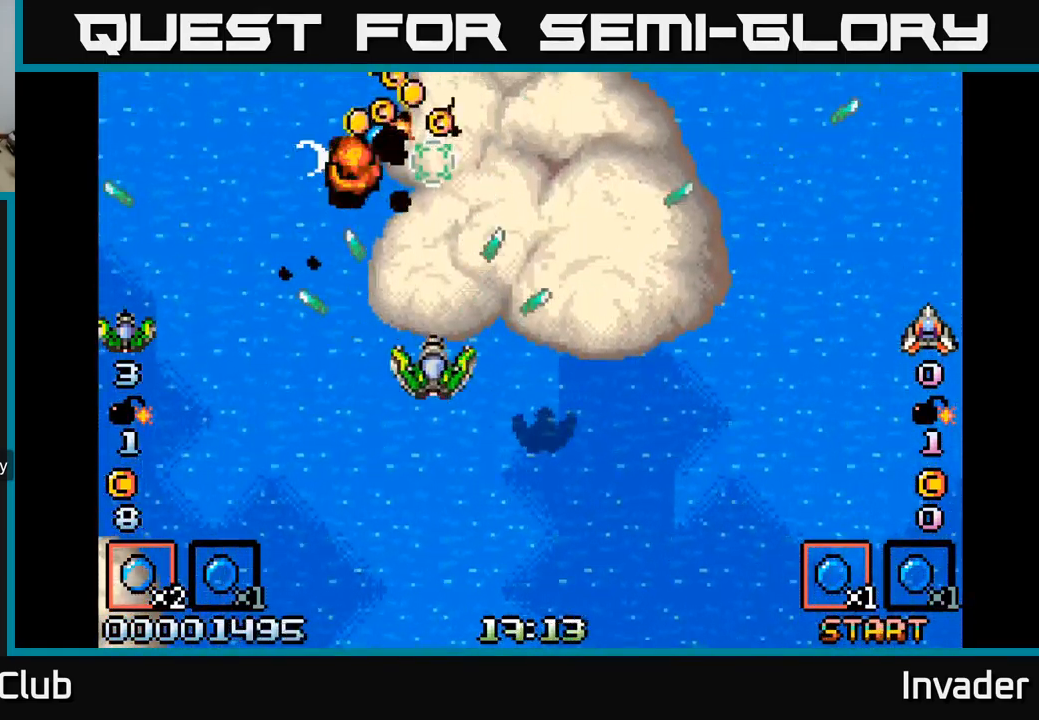
{"buttons": ["DPAD_UP"], "right_stick": "center", "events": [[84, "B", "down"], [167, "DPAD_DOWN", "down"], [184, "B", "up"], [250, "DPAD_DOWN", "up"], [267, "B", "down"], [300, "DPAD_UP", "down"], [334, "B", "up"], [417, "DPAD_RIGHT", "down"], [500, "DPAD_RIGHT", "up"]]}
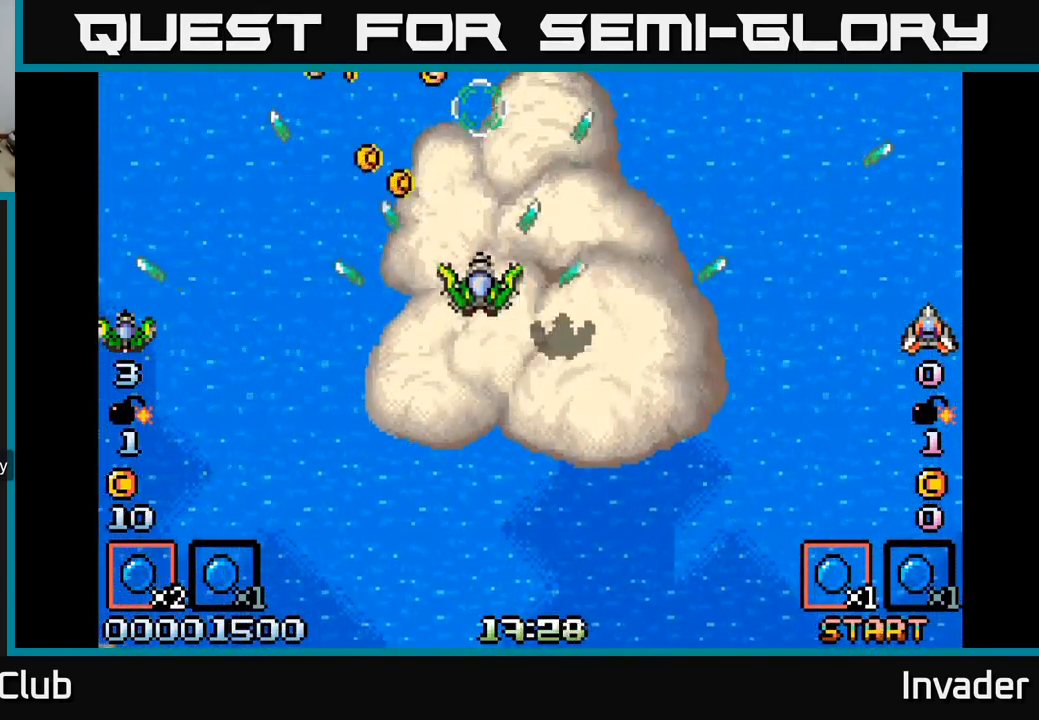
{"buttons": ["DPAD_DOWN", "DPAD_RIGHT"], "right_stick": "center", "events": [[34, "DPAD_LEFT", "down"], [234, "B", "down"], [267, "DPAD_UP", "up"], [300, "B", "up"], [384, "DPAD_DOWN", "down"], [400, "DPAD_LEFT", "up"], [417, "B", "down"], [434, "DPAD_RIGHT", "down"], [450, "B", "up"]]}
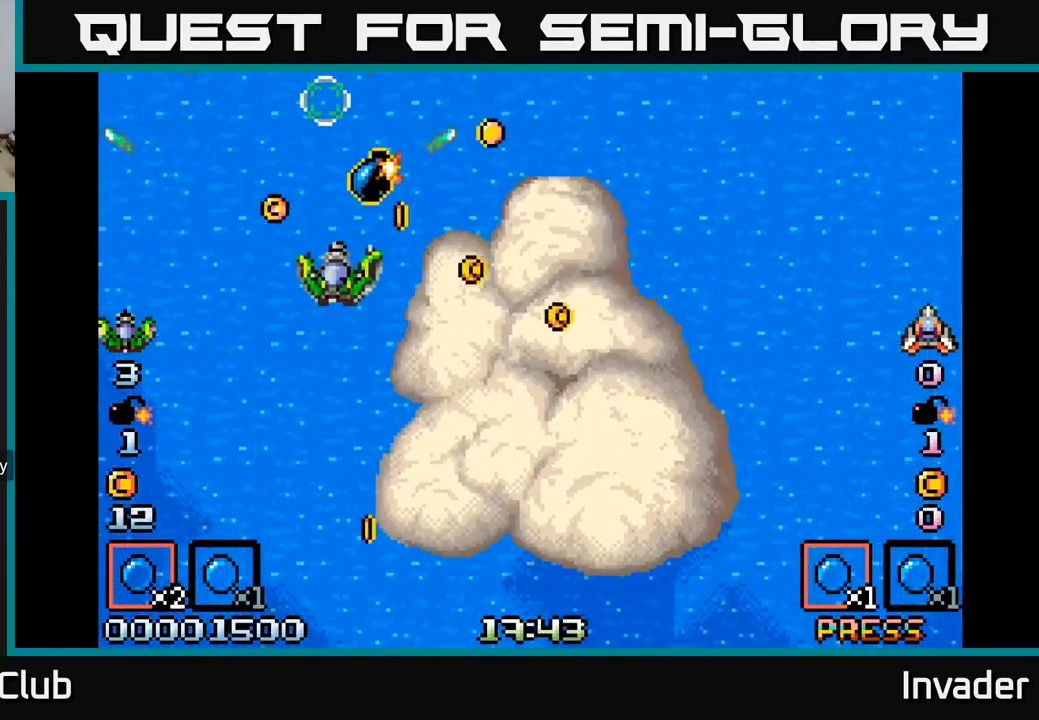
{"buttons": ["B", "DPAD_UP"], "right_stick": "center", "events": [[67, "B", "down"], [67, "DPAD_RIGHT", "up"], [134, "B", "up"], [200, "DPAD_RIGHT", "down"], [217, "B", "down"], [234, "DPAD_DOWN", "up"], [284, "B", "up"], [334, "DPAD_RIGHT", "up"], [334, "DPAD_UP", "down"], [450, "B", "down"]]}
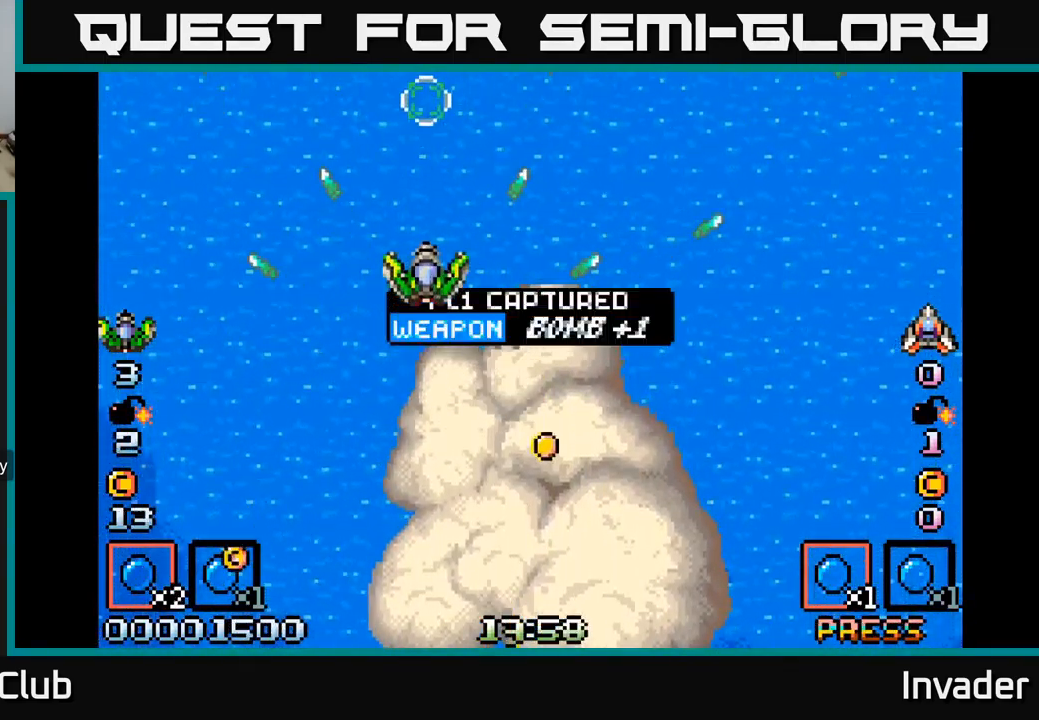
{"buttons": ["B", "DPAD_RIGHT"], "right_stick": "center"}
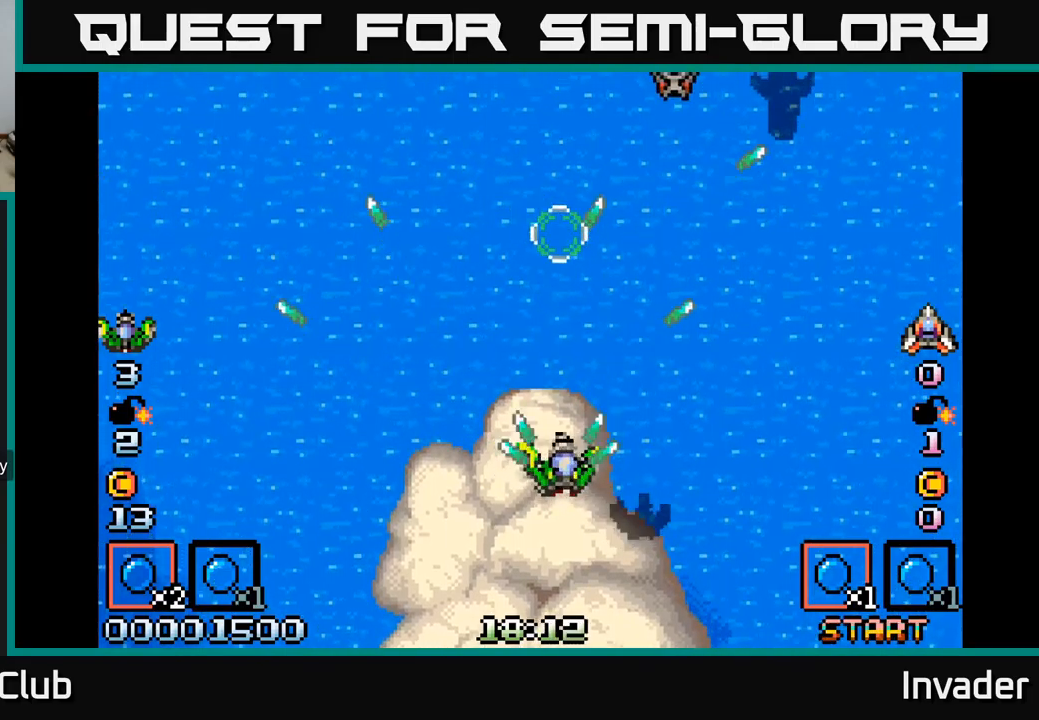
{"buttons": ["DPAD_UP", "DPAD_RIGHT"], "right_stick": "center", "events": [[17, "DPAD_RIGHT", "up"], [83, "B", "up"], [167, "B", "down"], [183, "DPAD_RIGHT", "down"], [217, "DPAD_DOWN", "down"], [267, "B", "up"], [317, "DPAD_DOWN", "up"], [383, "B", "down"], [400, "B", "up"], [483, "DPAD_UP", "down"]]}
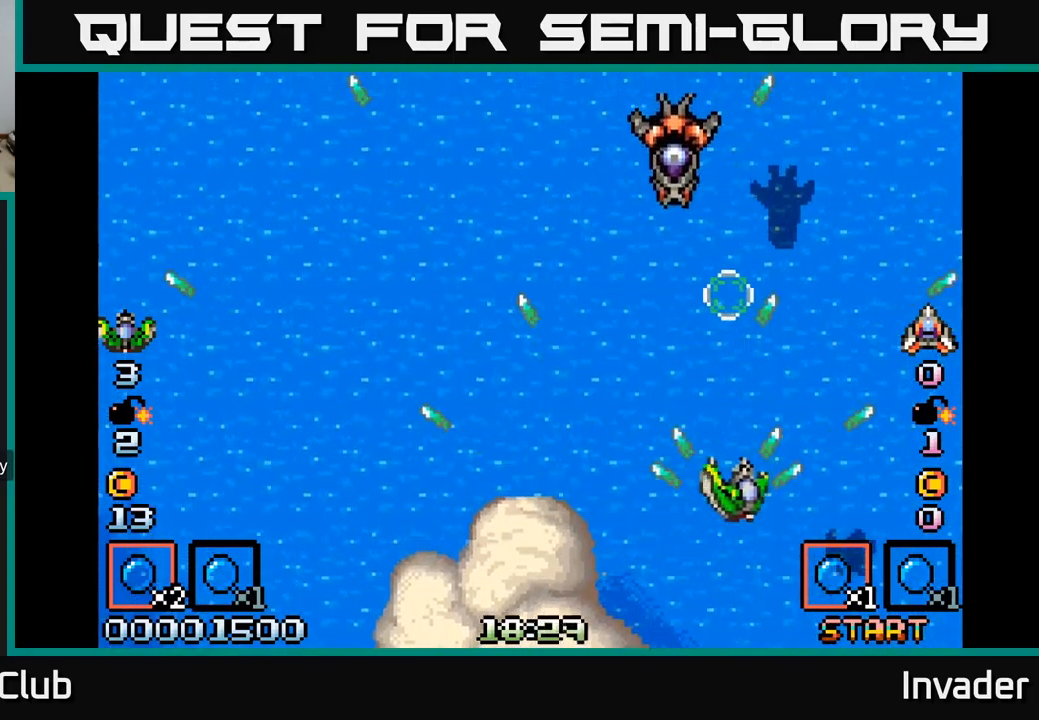
{"buttons": ["B"], "right_stick": "center", "events": [[17, "B", "down"], [33, "DPAD_RIGHT", "up"], [67, "B", "up"], [167, "B", "down"], [167, "DPAD_UP", "up"], [217, "B", "up"], [317, "B", "down"], [383, "B", "up"], [383, "DPAD_LEFT", "down"], [433, "DPAD_LEFT", "up"], [450, "B", "down"]]}
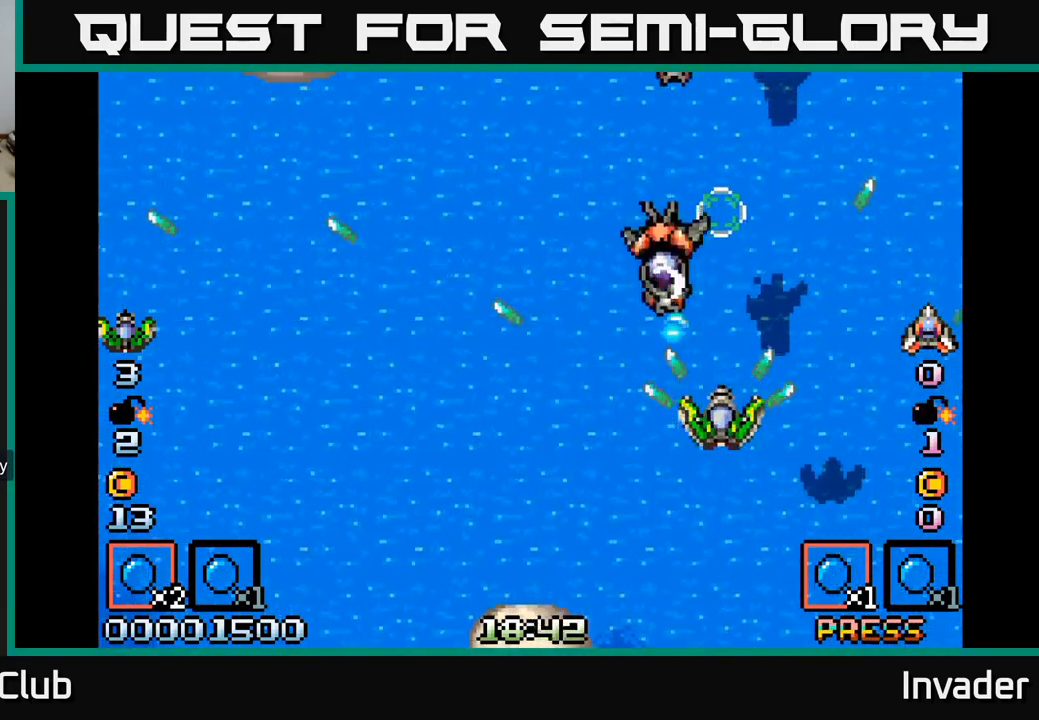
{"buttons": ["B"], "right_stick": "center", "events": [[17, "B", "up"], [50, "DPAD_LEFT", "down"], [117, "B", "down"], [183, "B", "up"], [200, "DPAD_DOWN", "down"], [267, "B", "down"], [333, "B", "up"], [417, "DPAD_LEFT", "up"], [433, "B", "down"], [467, "DPAD_DOWN", "up"]]}
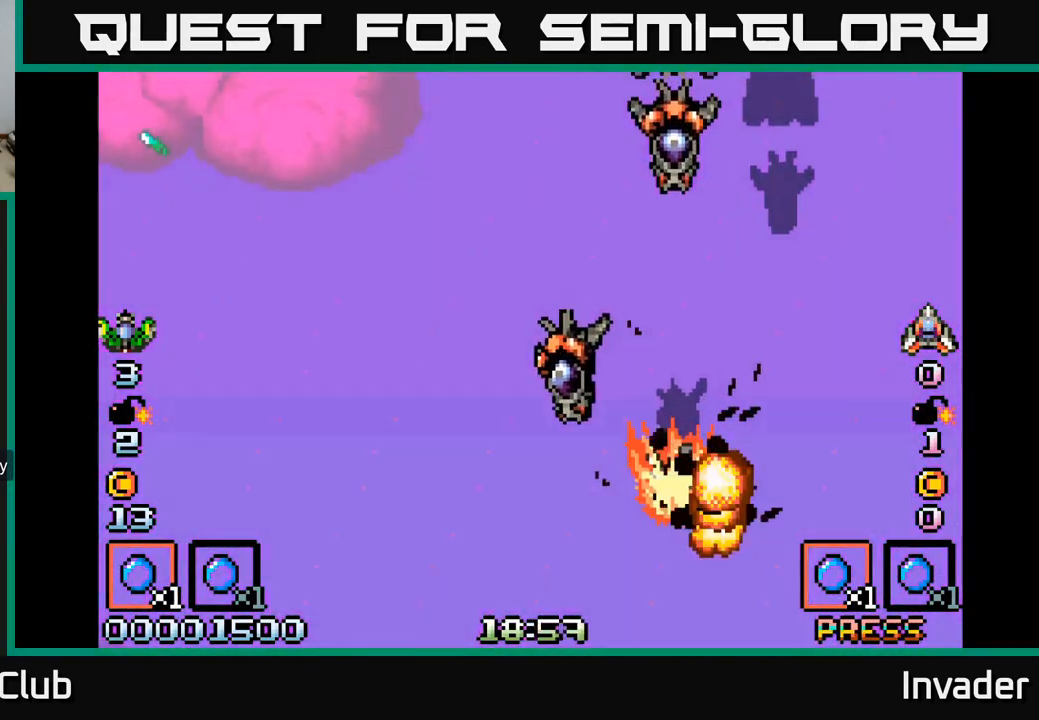
{"buttons": [], "right_stick": "center", "events": [[17, "B", "up"], [117, "B", "down"], [217, "B", "up"], [300, "B", "down"], [417, "B", "up"]]}
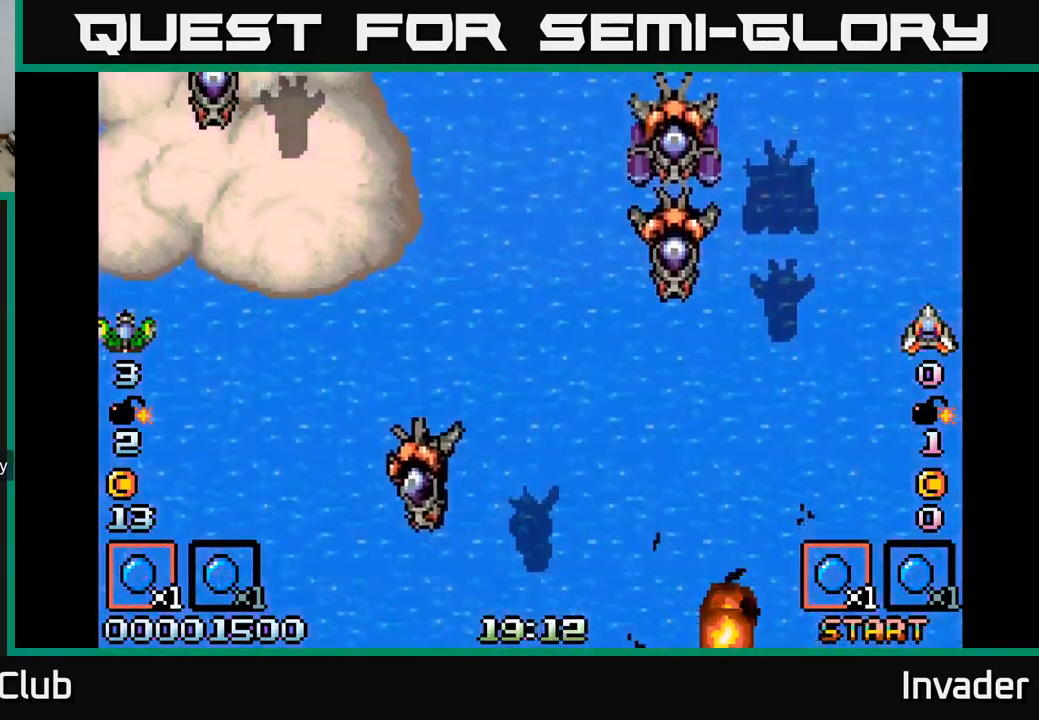
{"buttons": [], "right_stick": "center", "events": [[17, "B", "down"], [100, "B", "up"]]}
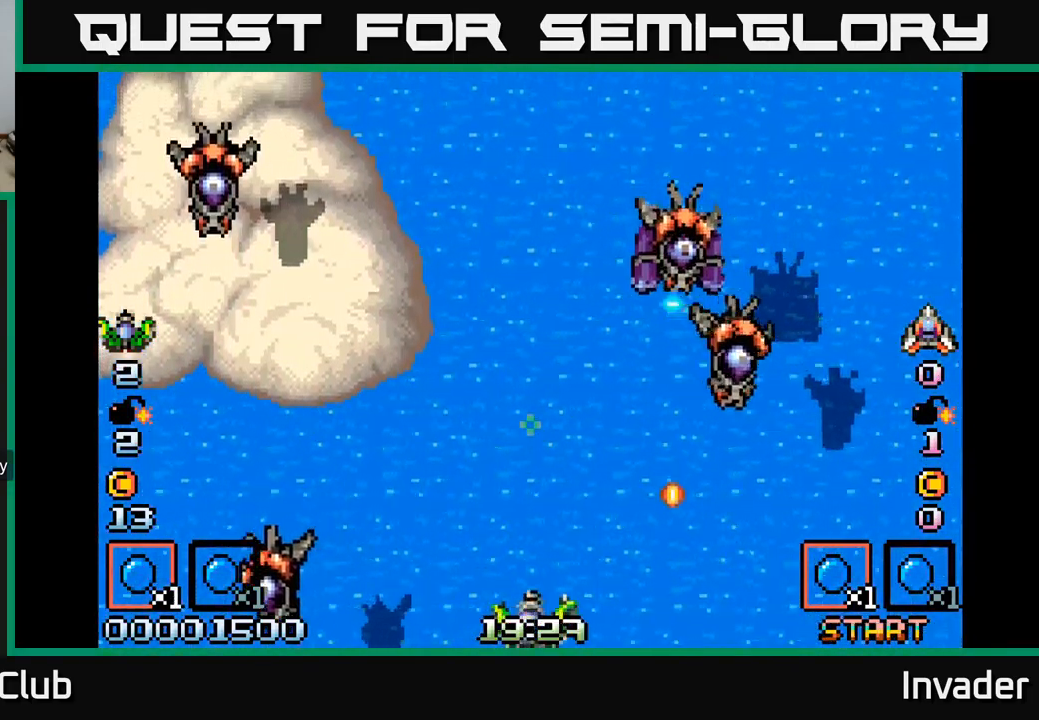
{"buttons": [], "right_stick": "center", "events": []}
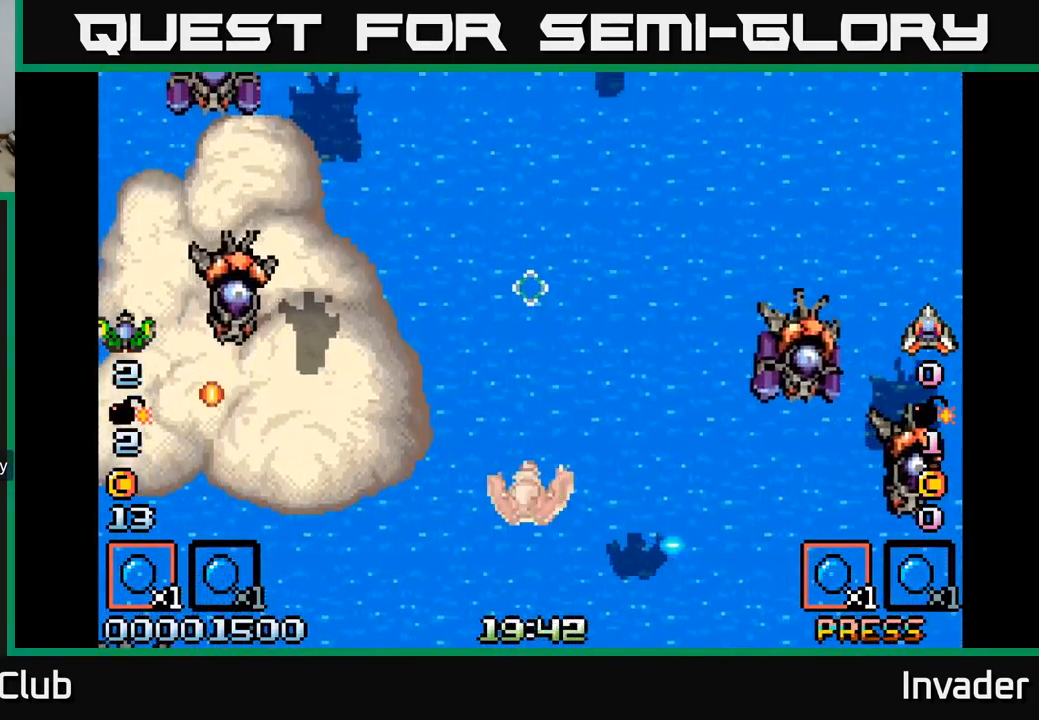
{"buttons": [], "right_stick": "center", "events": [[17, "DPAD_LEFT", "down"], [83, "B", "down"], [167, "B", "up"], [267, "B", "down"], [317, "B", "up"], [383, "DPAD_UP", "down"], [400, "DPAD_LEFT", "up"], [417, "B", "down"], [450, "DPAD_UP", "up"], [467, "B", "up"]]}
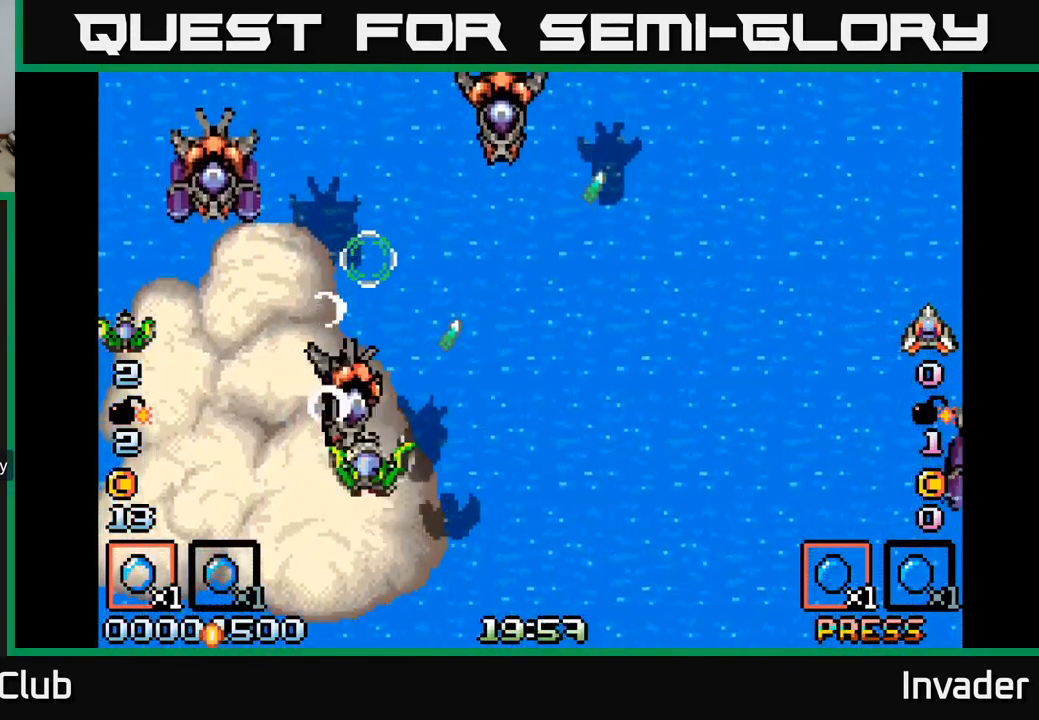
{"buttons": ["DPAD_DOWN"], "right_stick": "center", "events": [[50, "B", "down"], [100, "B", "up"], [183, "B", "down"], [183, "DPAD_DOWN", "down"], [183, "DPAD_RIGHT", "down"], [250, "B", "up"], [333, "B", "down"], [433, "B", "up"], [450, "DPAD_RIGHT", "up"]]}
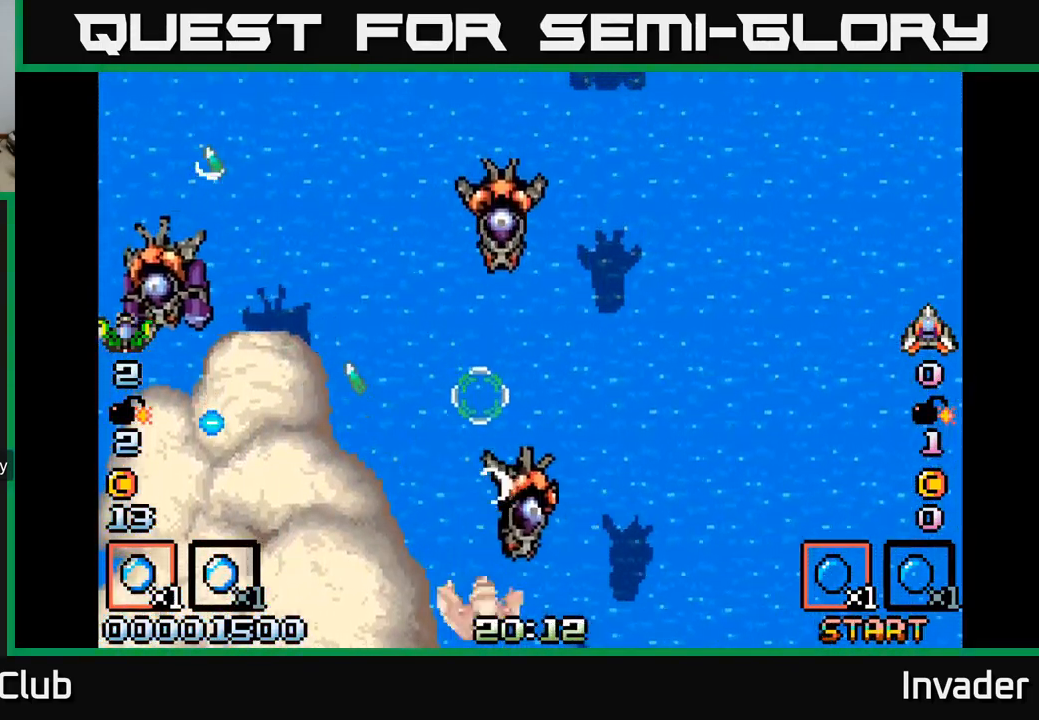
{"buttons": ["B"], "right_stick": "center"}
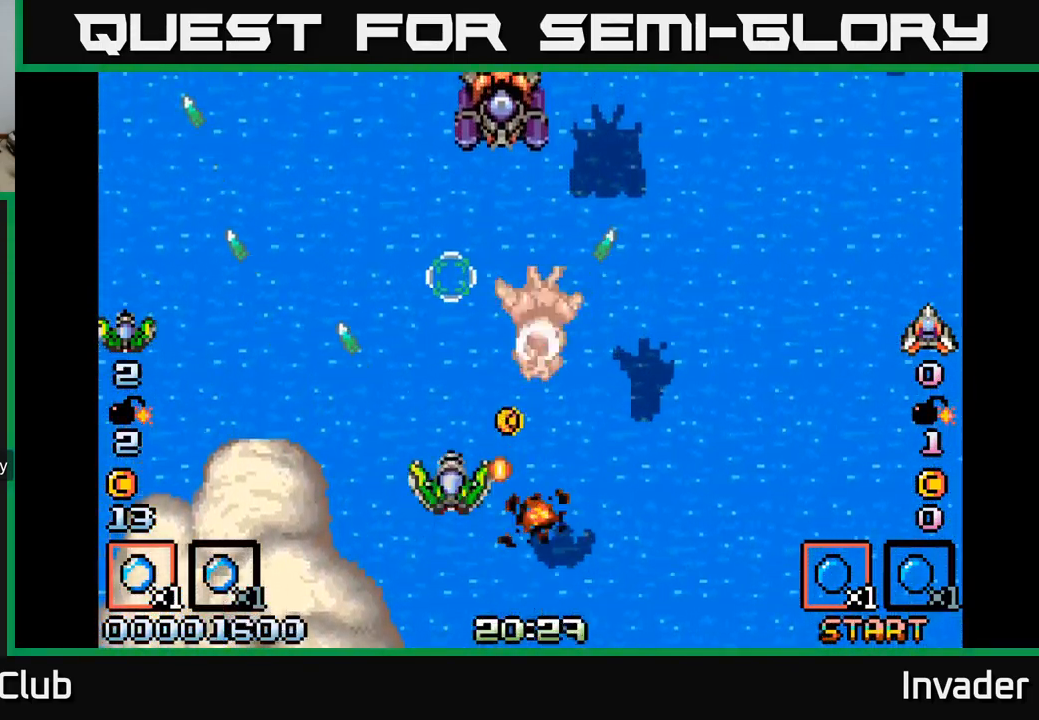
{"buttons": ["B", "DPAD_DOWN", "DPAD_RIGHT"], "right_stick": "center", "events": [[50, "B", "up"], [117, "DPAD_DOWN", "down"], [133, "B", "down"], [183, "DPAD_DOWN", "up"], [200, "B", "up"], [300, "B", "down"], [333, "DPAD_RIGHT", "down"], [367, "B", "up"], [417, "DPAD_DOWN", "down"], [467, "B", "down"]]}
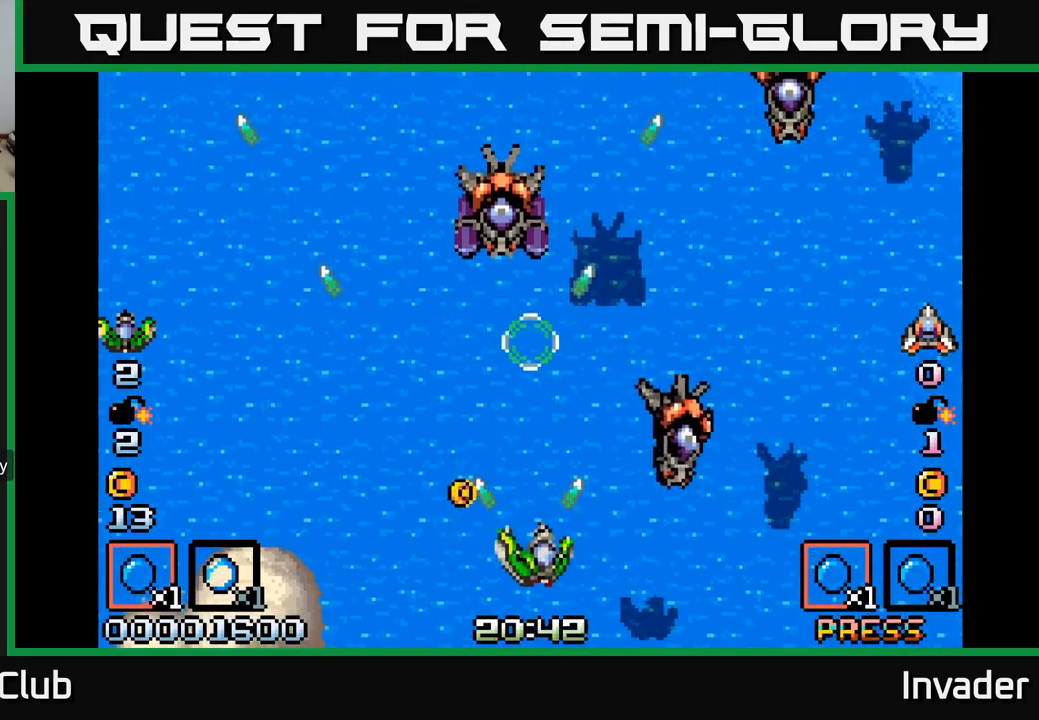
{"buttons": ["B"], "right_stick": "center", "events": [[50, "B", "up"], [50, "DPAD_DOWN", "up"], [150, "B", "down"], [234, "B", "up"], [250, "DPAD_RIGHT", "up"], [267, "DPAD_UP", "down"], [334, "B", "down"], [334, "DPAD_UP", "up"], [384, "B", "up"], [484, "B", "down"]]}
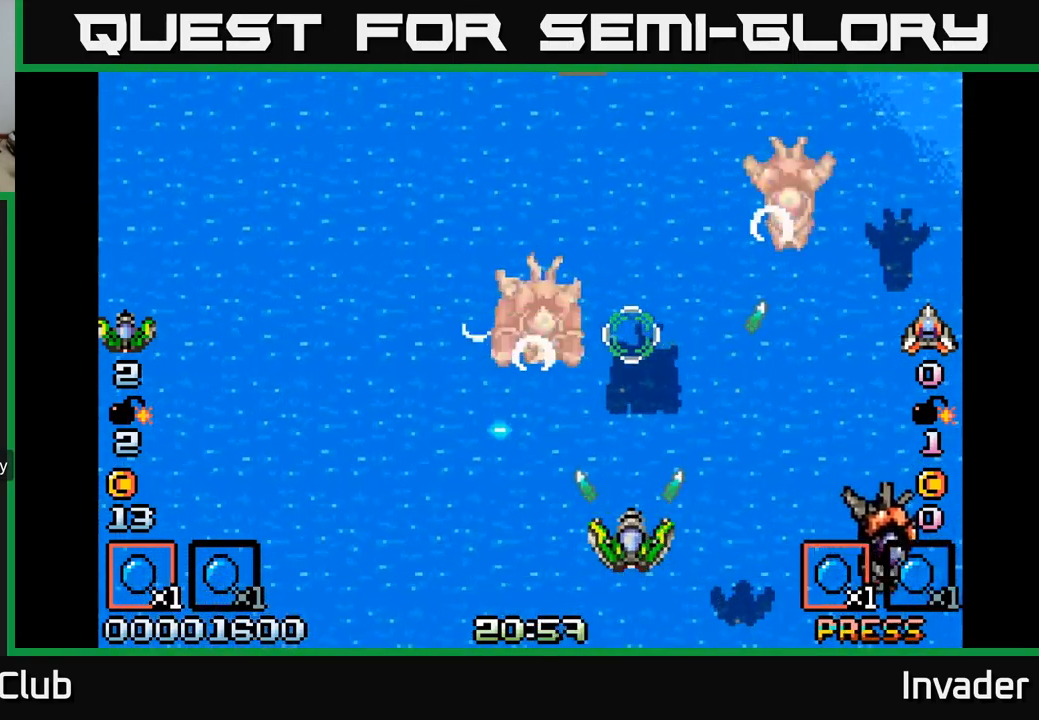
{"buttons": ["B", "DPAD_RIGHT"], "right_stick": "center", "events": [[50, "B", "up"], [117, "DPAD_RIGHT", "down"], [150, "B", "down"], [184, "DPAD_RIGHT", "up"], [217, "B", "up"], [300, "B", "down"], [384, "B", "up"], [467, "B", "down"], [467, "DPAD_RIGHT", "down"]]}
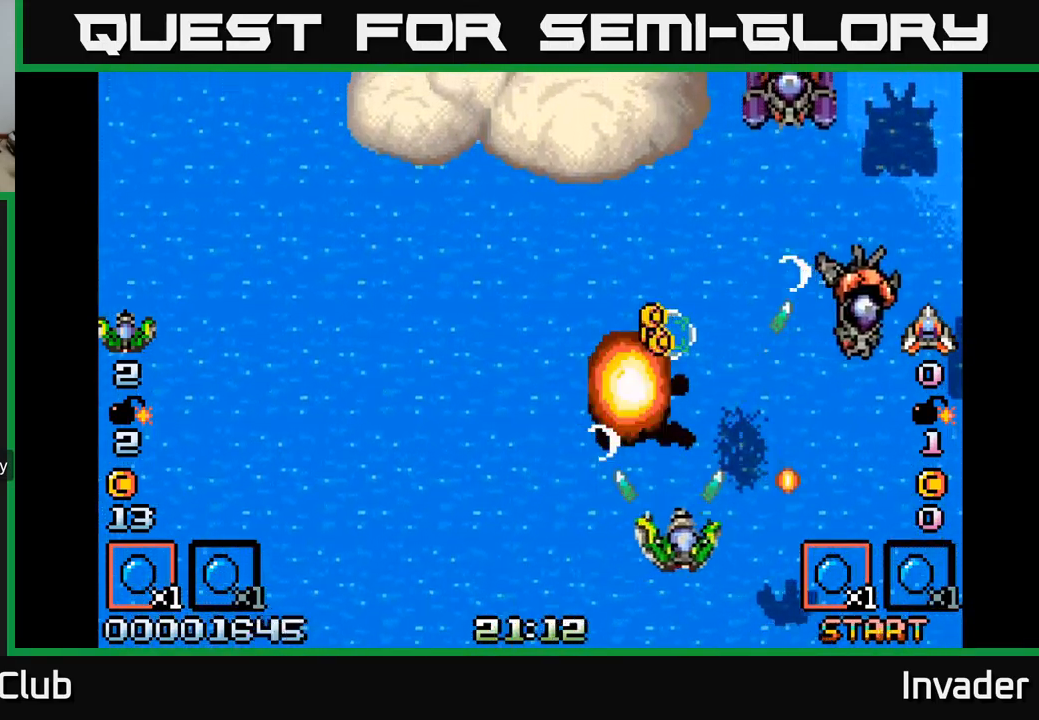
{"buttons": ["DPAD_UP", "DPAD_LEFT"], "right_stick": "center", "events": [[50, "B", "up"], [100, "DPAD_RIGHT", "up"], [134, "B", "down"], [200, "DPAD_RIGHT", "down"], [234, "B", "up"], [350, "B", "down"], [450, "B", "up"], [450, "DPAD_RIGHT", "up"], [467, "DPAD_UP", "down"], [484, "DPAD_LEFT", "down"]]}
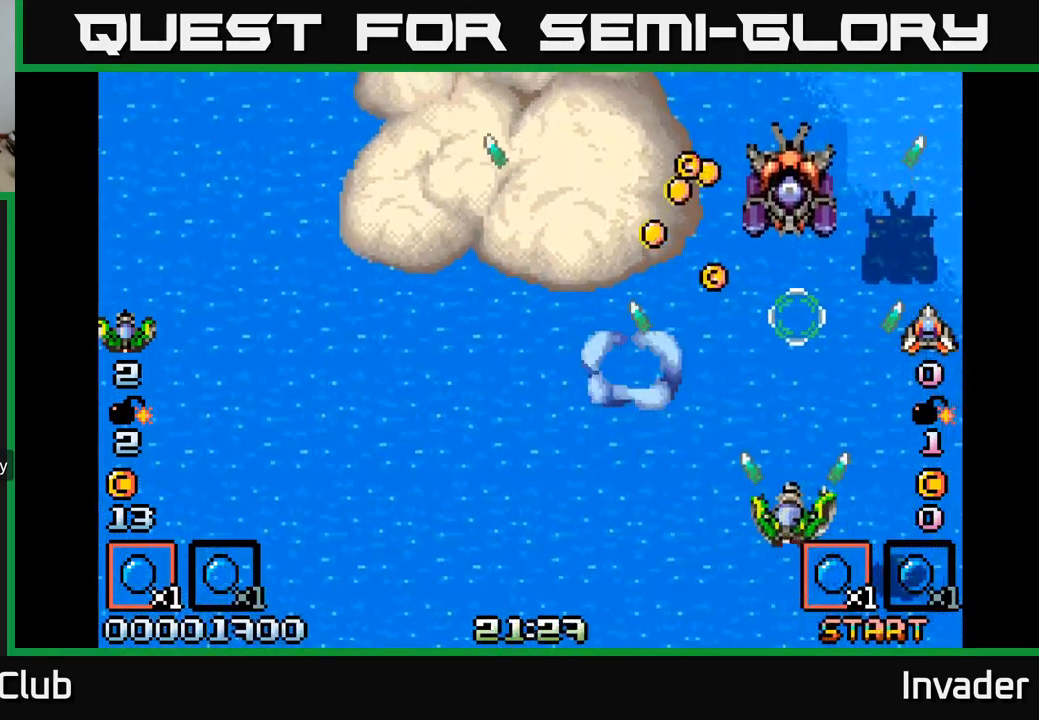
{"buttons": ["DPAD_DOWN"], "right_stick": "center", "events": [[250, "B", "down"], [284, "DPAD_LEFT", "up"], [284, "DPAD_UP", "up"], [317, "B", "up"], [384, "B", "down"], [384, "DPAD_DOWN", "down"], [450, "B", "up"]]}
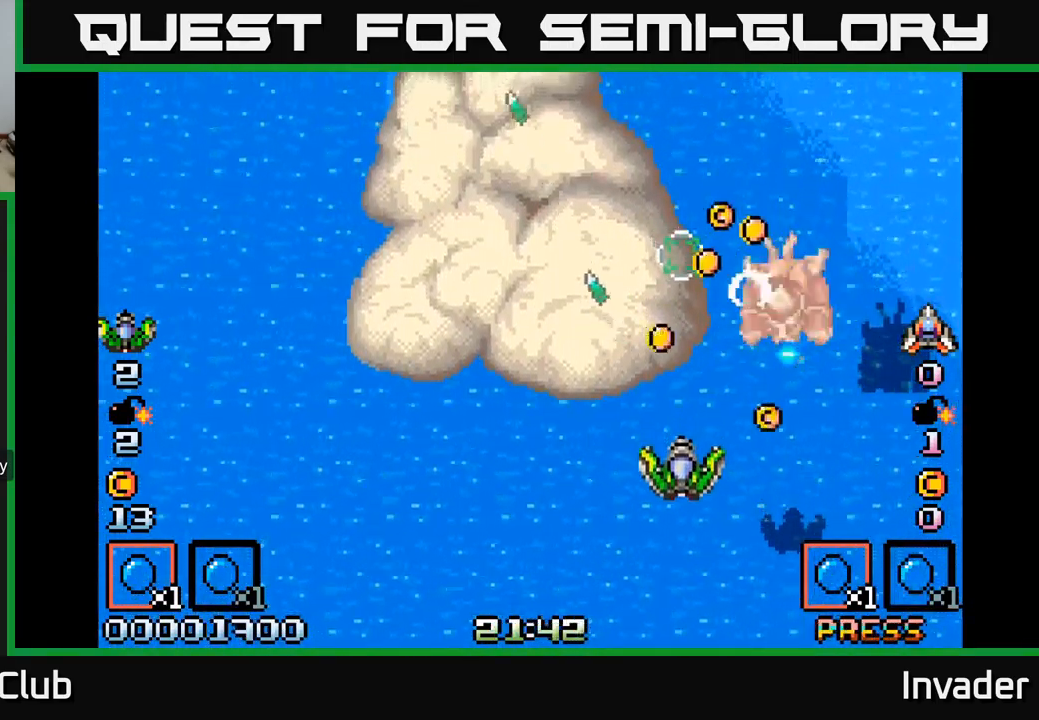
{"buttons": ["B", "DPAD_DOWN", "DPAD_RIGHT"], "right_stick": "center", "events": [[34, "B", "down"], [100, "B", "up"], [100, "DPAD_DOWN", "up"], [150, "B", "down"], [217, "B", "up"], [217, "DPAD_RIGHT", "down"], [267, "DPAD_RIGHT", "up"], [300, "B", "down"], [300, "DPAD_LEFT", "down"], [350, "B", "up"], [434, "B", "down"], [450, "DPAD_DOWN", "down"], [450, "DPAD_LEFT", "up"], [484, "DPAD_RIGHT", "down"]]}
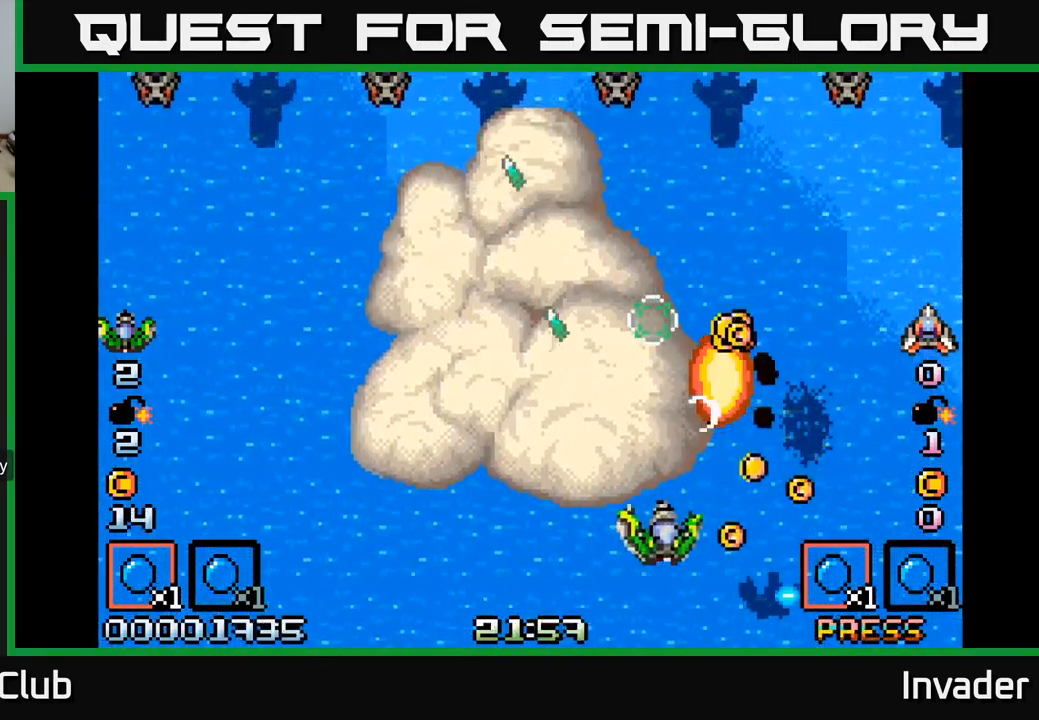
{"buttons": ["DPAD_UP", "DPAD_LEFT"], "right_stick": "center"}
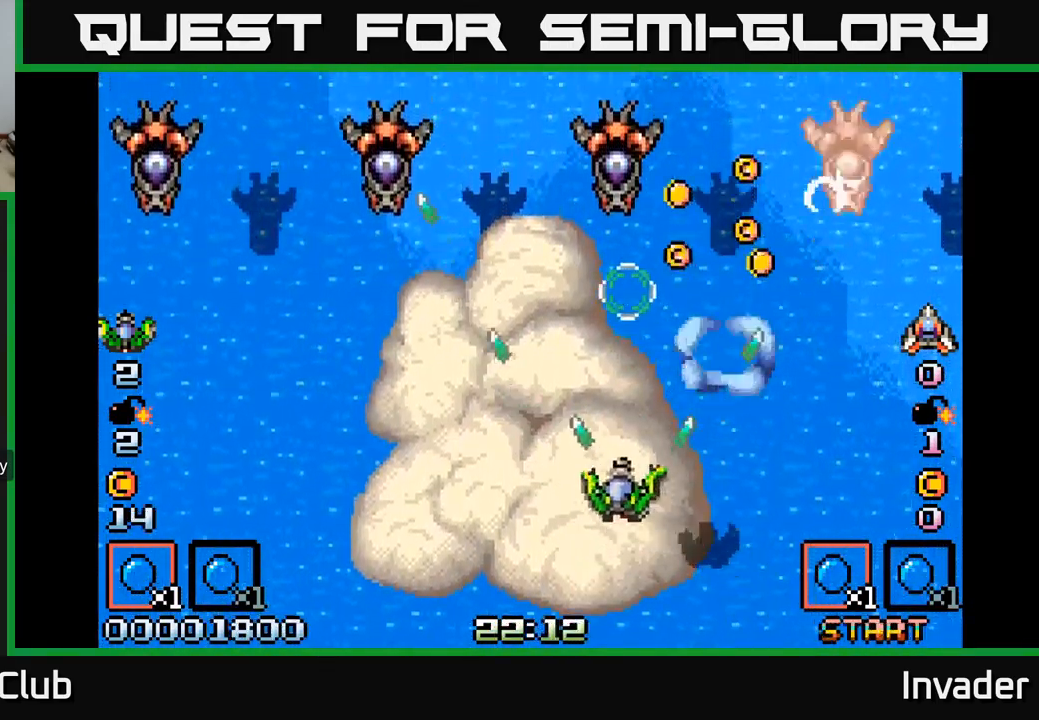
{"buttons": ["B"], "right_stick": "center", "events": [[34, "DPAD_UP", "up"], [67, "B", "down"], [117, "B", "up"], [184, "DPAD_DOWN", "down"], [200, "B", "down"], [217, "DPAD_DOWN", "up"], [250, "B", "up"], [284, "DPAD_LEFT", "up"], [317, "B", "down"], [384, "B", "up"], [467, "B", "down"]]}
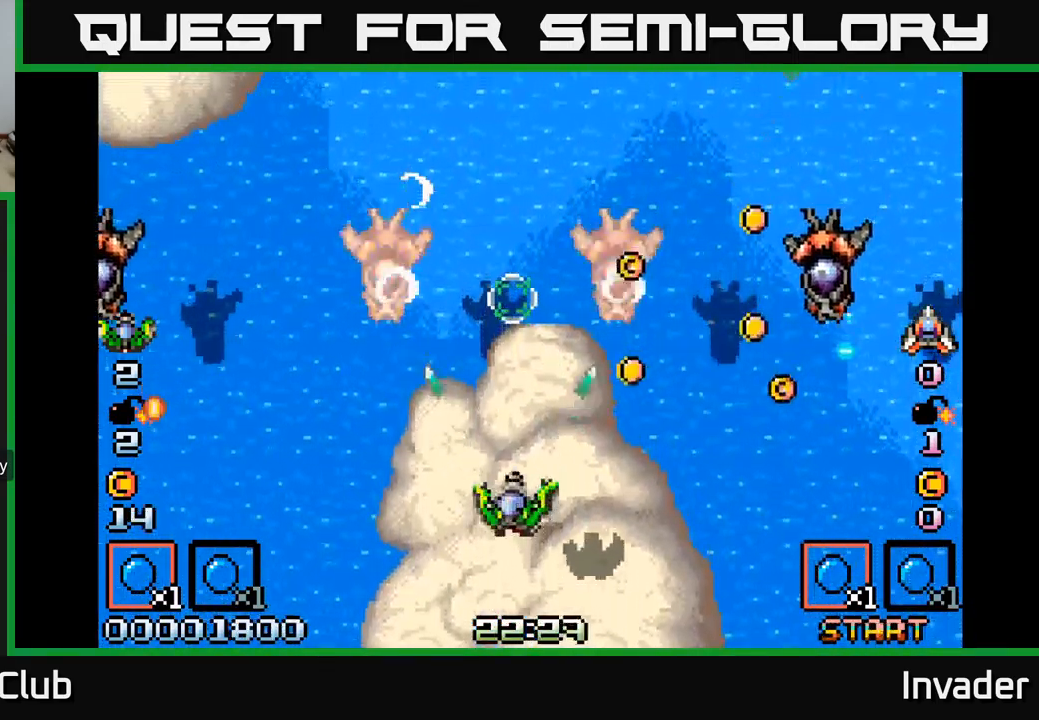
{"buttons": ["DPAD_RIGHT"], "right_stick": "center", "events": [[34, "B", "up"], [84, "DPAD_DOWN", "down"], [117, "B", "down"], [167, "B", "up"], [234, "DPAD_LEFT", "down"], [250, "B", "down"], [250, "DPAD_DOWN", "up"], [317, "B", "up"], [334, "DPAD_LEFT", "up"], [350, "DPAD_RIGHT", "down"], [384, "B", "down"], [467, "B", "up"]]}
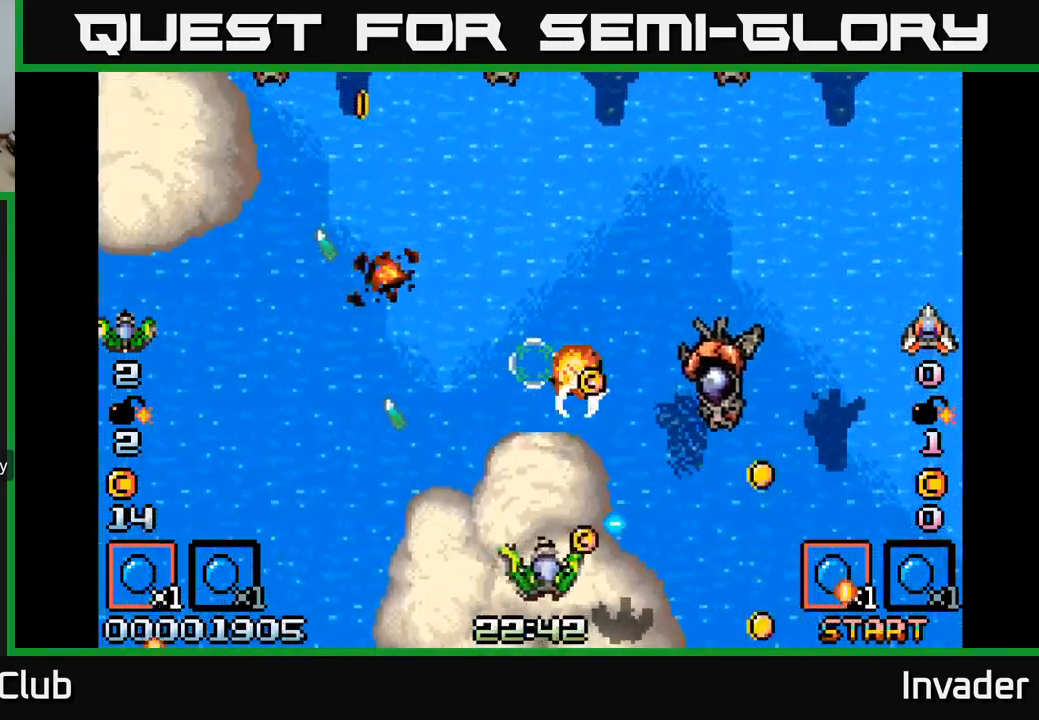
{"buttons": ["B"], "right_stick": "center", "events": [[34, "DPAD_DOWN", "down"], [67, "B", "down"], [117, "DPAD_RIGHT", "up"], [134, "B", "up"], [150, "DPAD_DOWN", "up"], [167, "DPAD_LEFT", "down"], [217, "B", "down"], [300, "B", "up"], [317, "DPAD_LEFT", "up"], [367, "B", "down"], [400, "DPAD_RIGHT", "down"], [434, "B", "up"], [450, "DPAD_RIGHT", "up"], [500, "B", "down"]]}
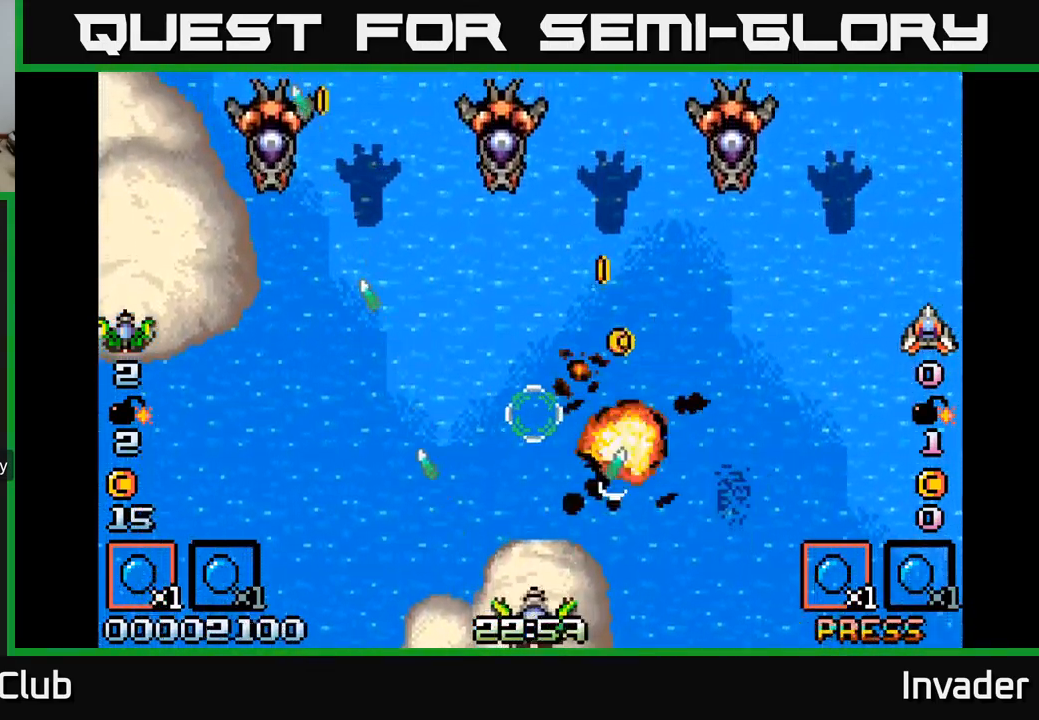
{"buttons": ["DPAD_LEFT"], "right_stick": "center", "events": [[67, "B", "up"], [117, "DPAD_LEFT", "down"], [134, "B", "down"], [167, "DPAD_UP", "down"], [217, "B", "up"], [250, "DPAD_LEFT", "up"], [300, "B", "down"], [350, "DPAD_RIGHT", "down"], [350, "DPAD_UP", "up"], [367, "B", "up"], [400, "DPAD_UP", "down"], [450, "B", "down"], [483, "DPAD_RIGHT", "up"], [483, "DPAD_UP", "up"], [500, "DPAD_UP", "down"], [516, "B", "up"], [516, "DPAD_LEFT", "down"], [516, "DPAD_UP", "up"]]}
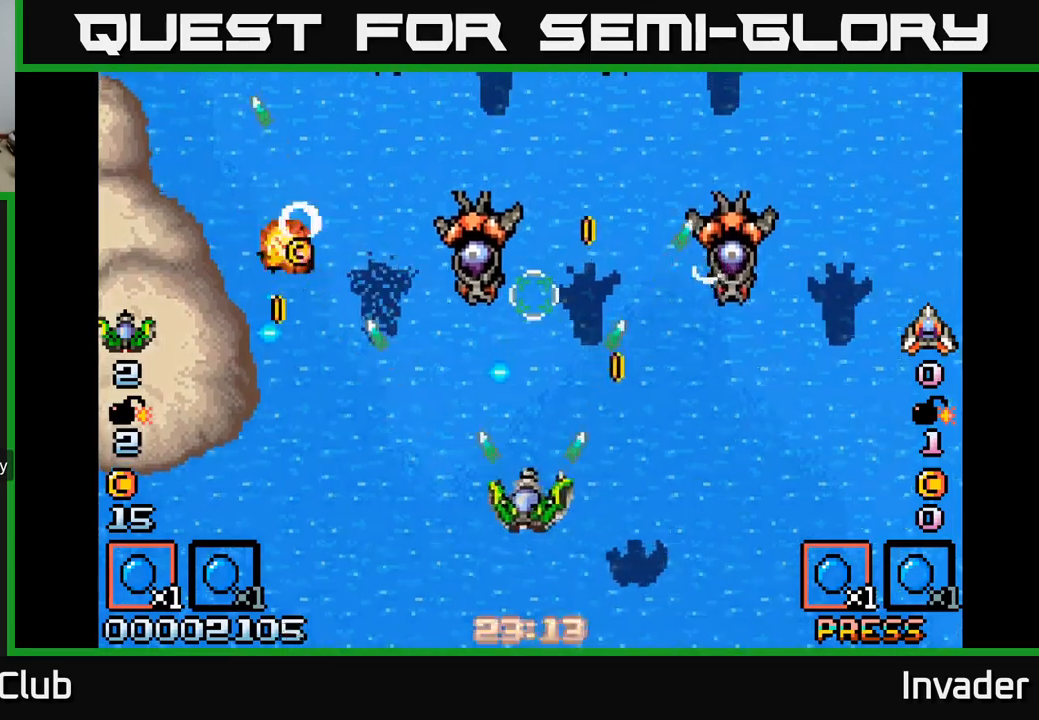
{"buttons": ["B", "DPAD_RIGHT"], "right_stick": "center"}
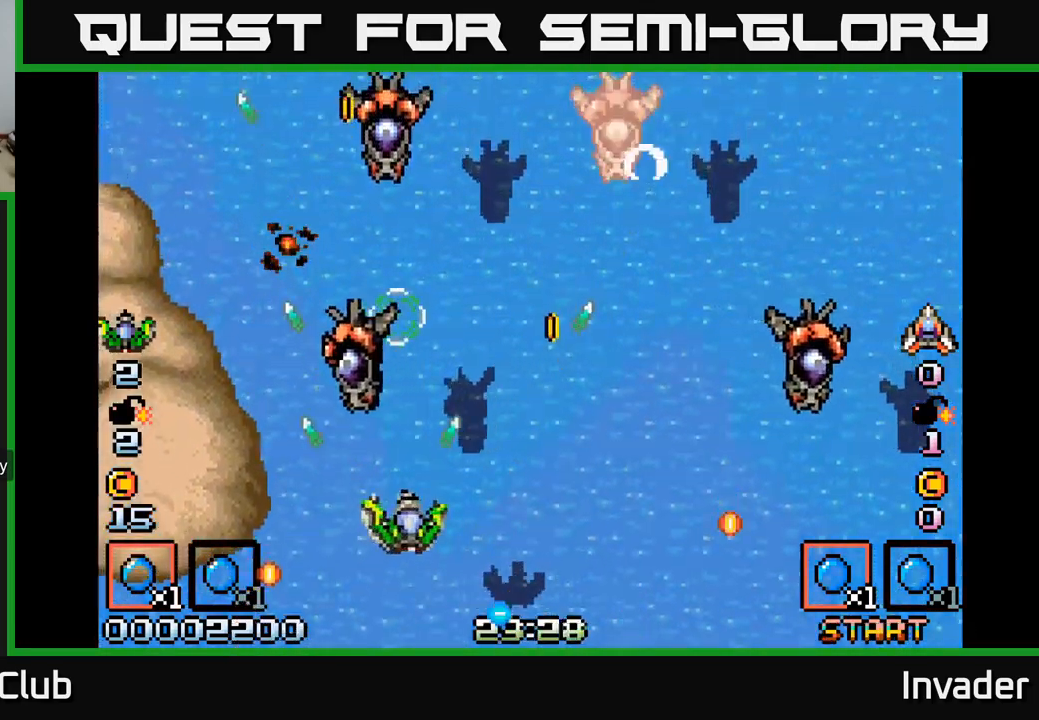
{"buttons": ["B", "DPAD_LEFT"], "right_stick": "center", "events": [[267, "DPAD_RIGHT", "up"], [317, "DPAD_RIGHT", "down"], [334, "DPAD_DOWN", "down"], [350, "DPAD_RIGHT", "up"], [367, "DPAD_DOWN", "up"], [384, "DPAD_LEFT", "down"]]}
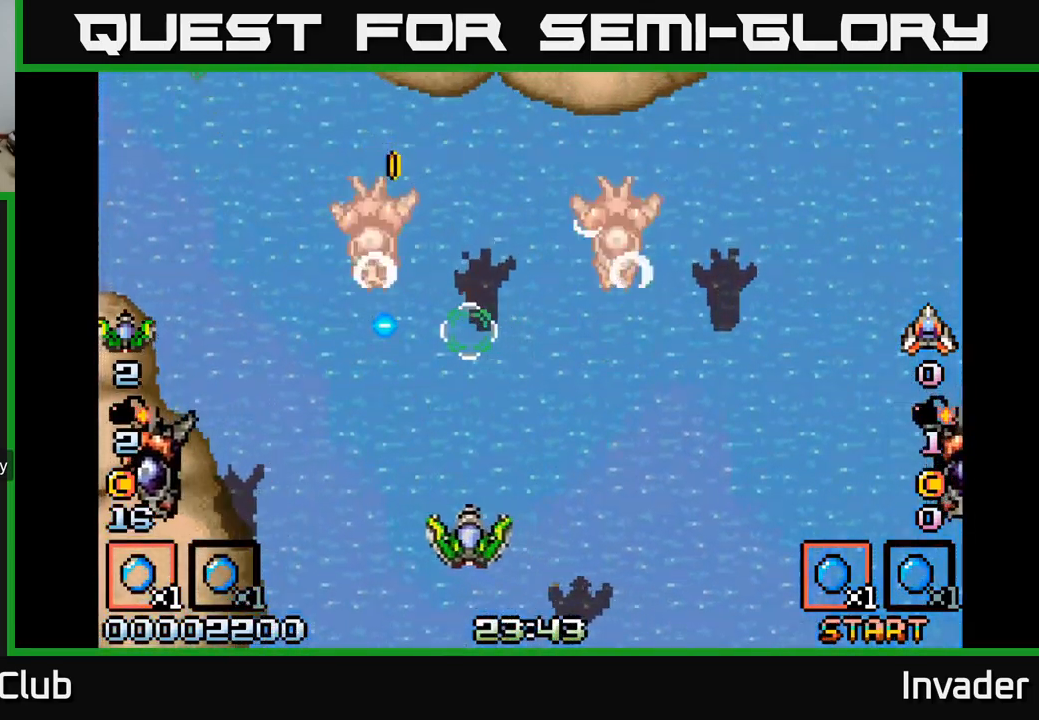
{"buttons": ["B", "DPAD_DOWN", "DPAD_LEFT"], "right_stick": "center", "events": [[17, "DPAD_LEFT", "up"], [34, "DPAD_UP", "down"], [217, "DPAD_RIGHT", "down"], [250, "DPAD_UP", "up"], [267, "DPAD_RIGHT", "up"], [334, "DPAD_DOWN", "down"], [350, "DPAD_LEFT", "down"]]}